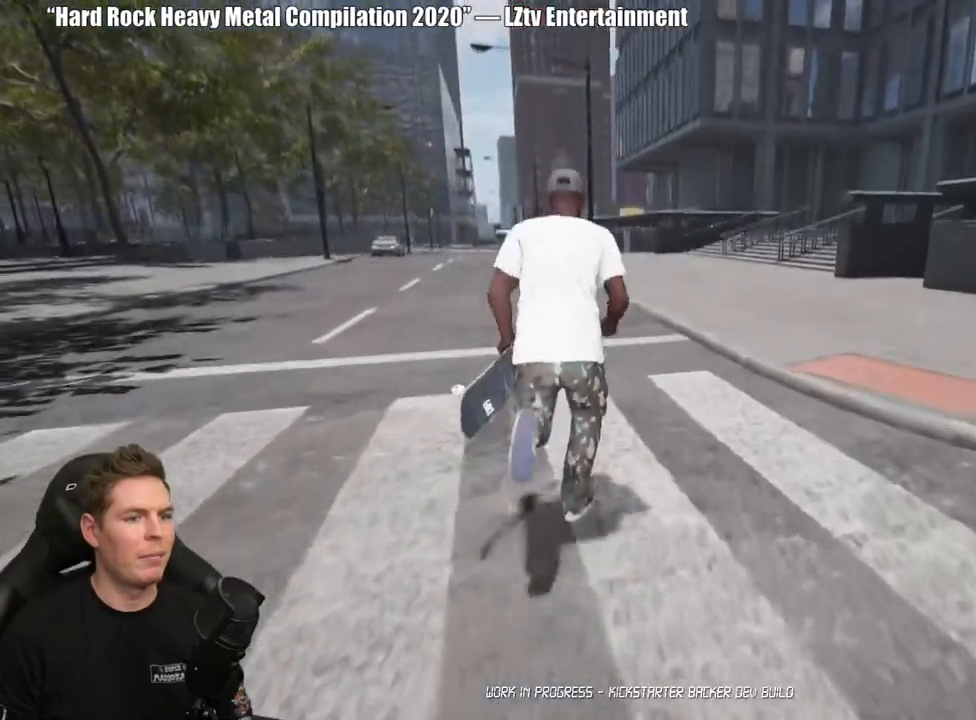
Gameplay with a controller (Xbox layout); each line is a JSON object with the inputs held at the frame after it. "events" lists button and stick changes between this image and that frame as [ms after this image, input, new state], when the widget could be followed in between. Not read: L2.
{"buttons": [], "left_stick": "up", "right_stick": "center", "events": [[100, "right_stick", "right"], [267, "right_stick", "center"], [417, "A", "down"], [467, "A", "up"]]}
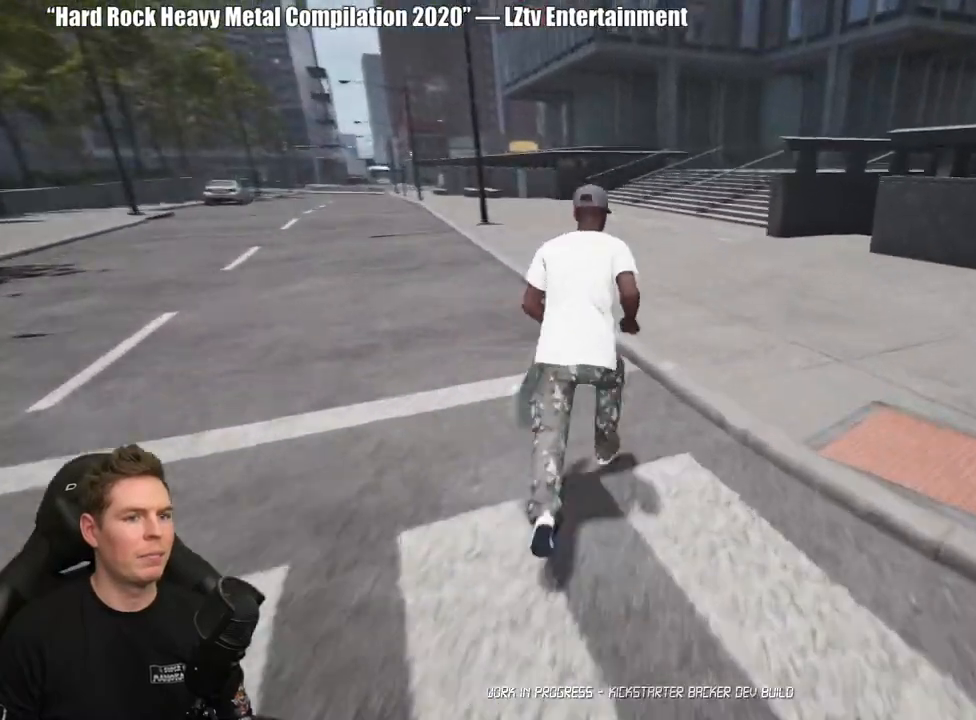
{"buttons": [], "left_stick": "up", "right_stick": "center", "events": [[67, "A", "down"], [133, "A", "up"], [233, "A", "down"], [300, "A", "up"], [383, "A", "down"], [467, "A", "up"]]}
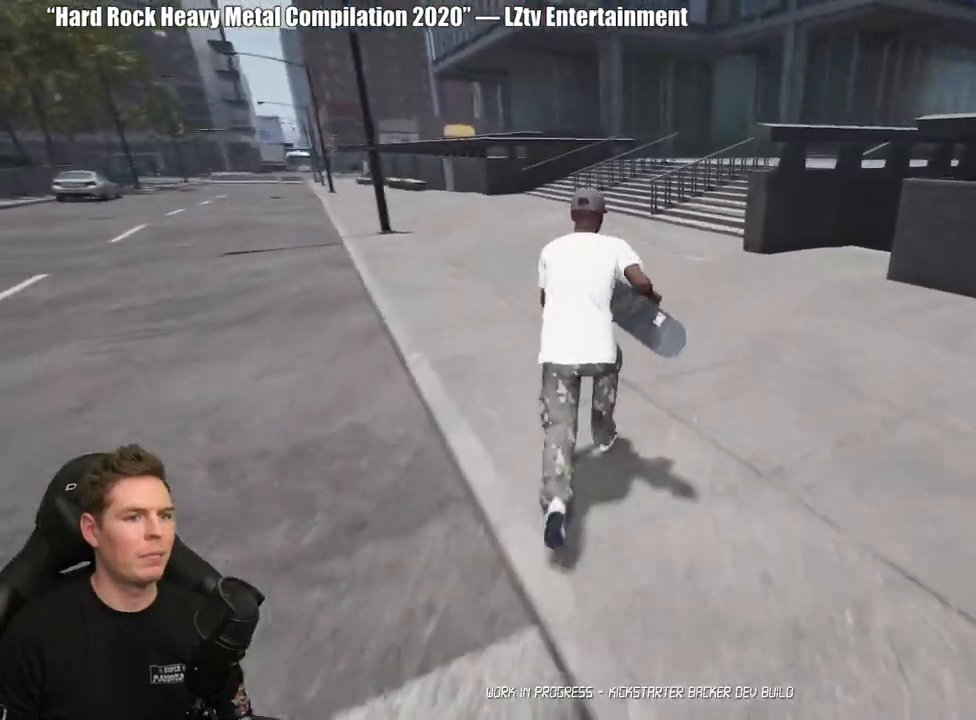
{"buttons": [], "left_stick": "up", "right_stick": "center", "events": [[50, "A", "down"], [133, "A", "up"], [217, "A", "down"], [300, "A", "up"], [383, "A", "down"], [483, "A", "up"]]}
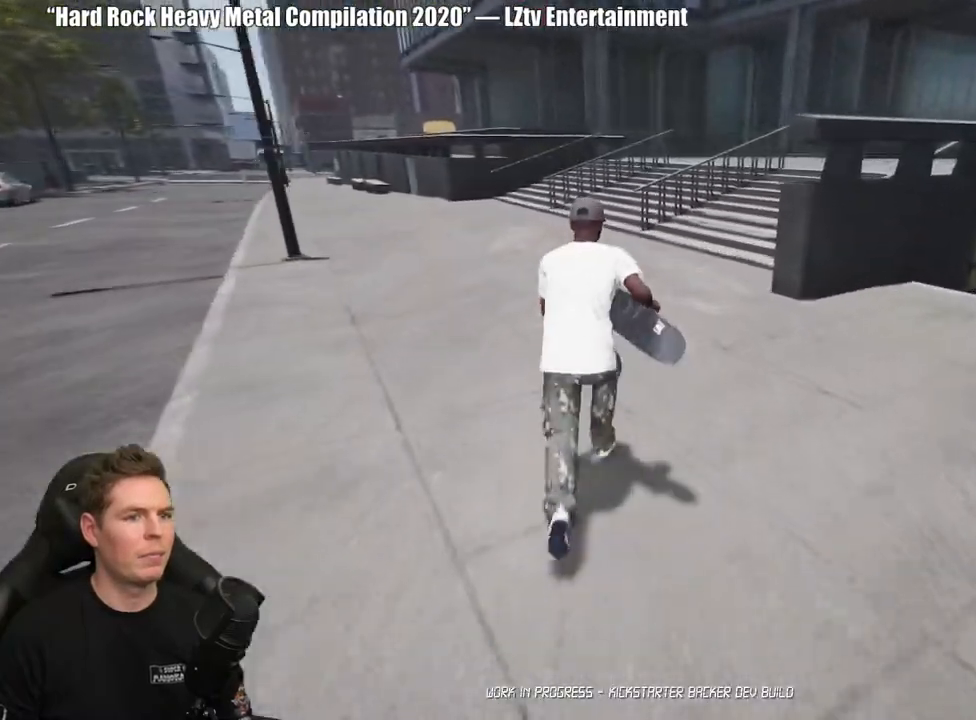
{"buttons": [], "left_stick": "up", "right_stick": "right", "events": [[67, "A", "down"], [150, "A", "up"], [383, "right_stick", "right"]]}
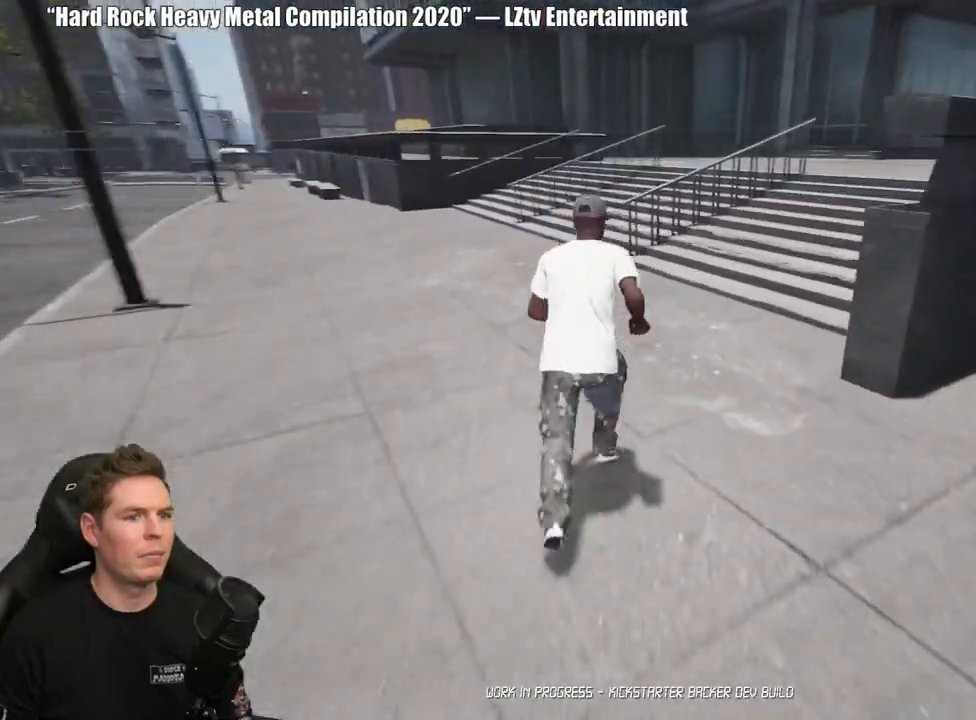
{"buttons": ["A"], "left_stick": "up", "right_stick": "center", "events": [[283, "right_stick", "center"], [450, "A", "down"]]}
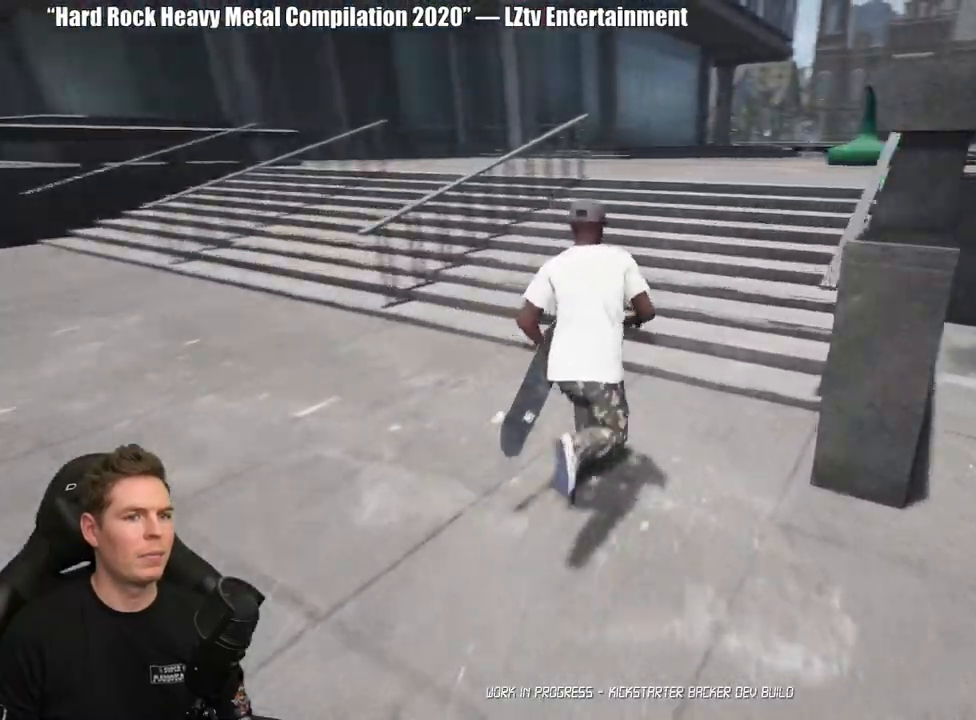
{"buttons": [], "left_stick": "up", "right_stick": "center", "events": [[17, "A", "up"]]}
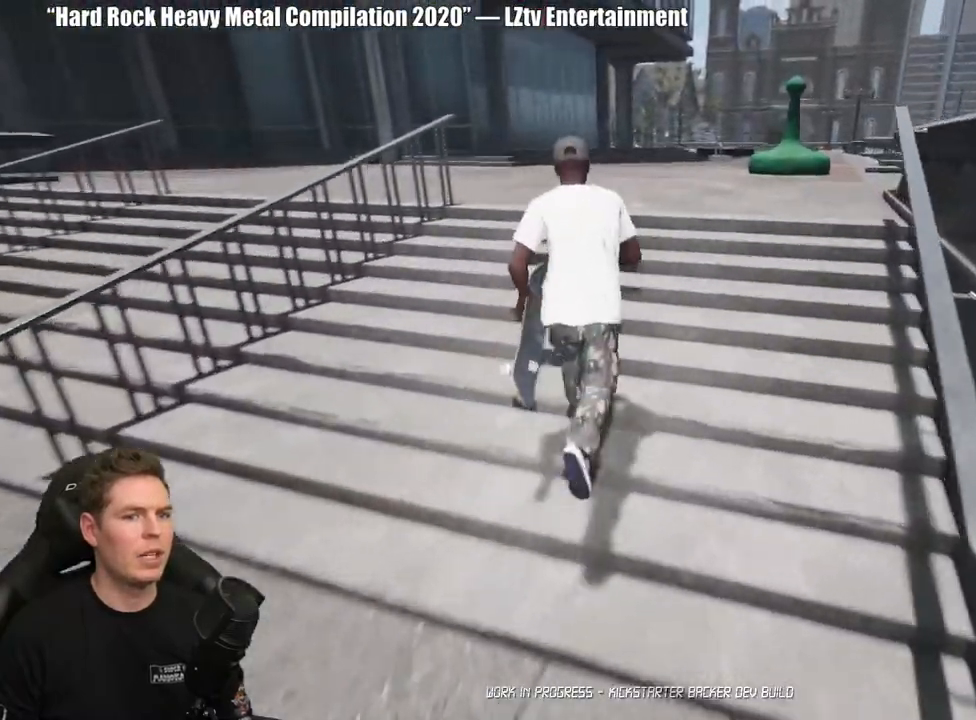
{"buttons": ["A"], "left_stick": "up", "right_stick": "center", "events": [[83, "A", "down"], [167, "A", "up"], [267, "A", "down"], [333, "A", "up"], [433, "A", "down"]]}
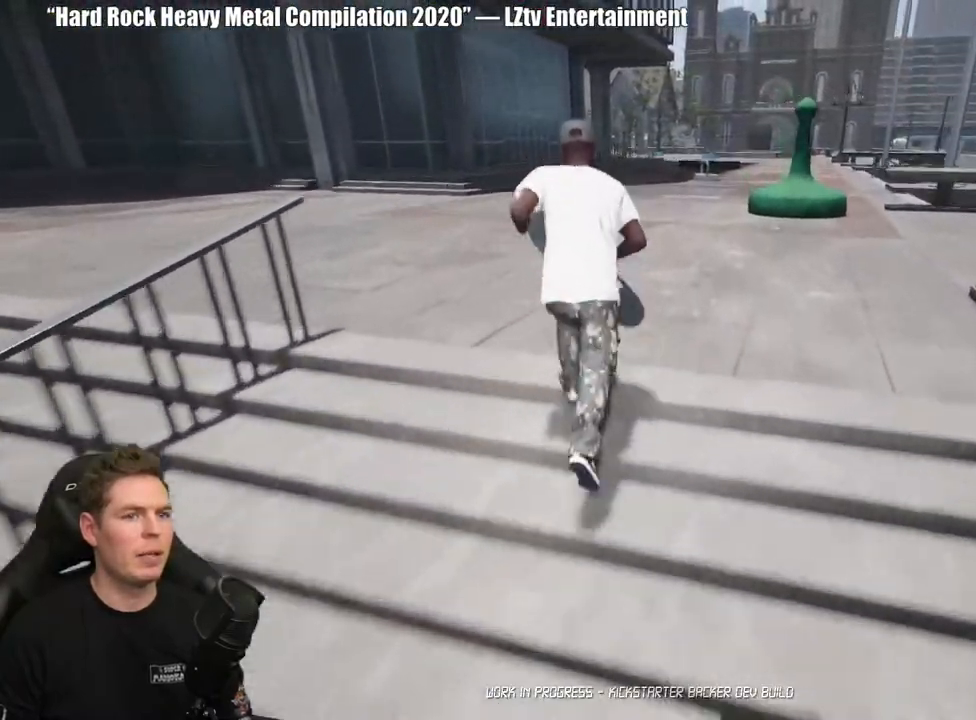
{"buttons": [], "left_stick": "up", "right_stick": "right", "events": [[50, "A", "up"], [500, "right_stick", "right"]]}
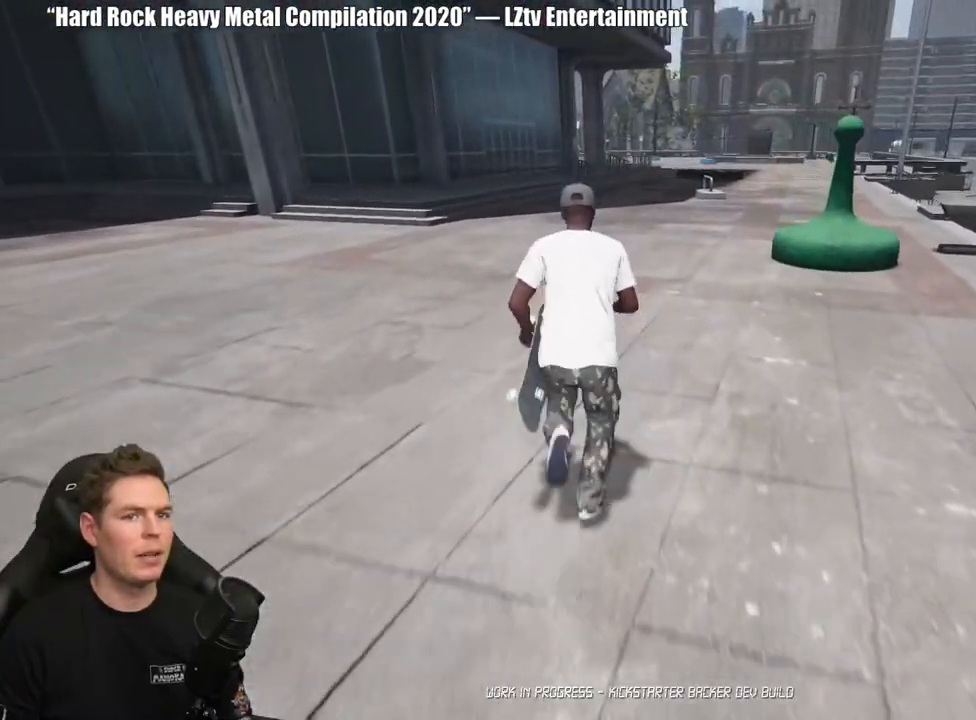
{"buttons": [], "left_stick": "up", "right_stick": "center", "events": [[217, "right_stick", "center"]]}
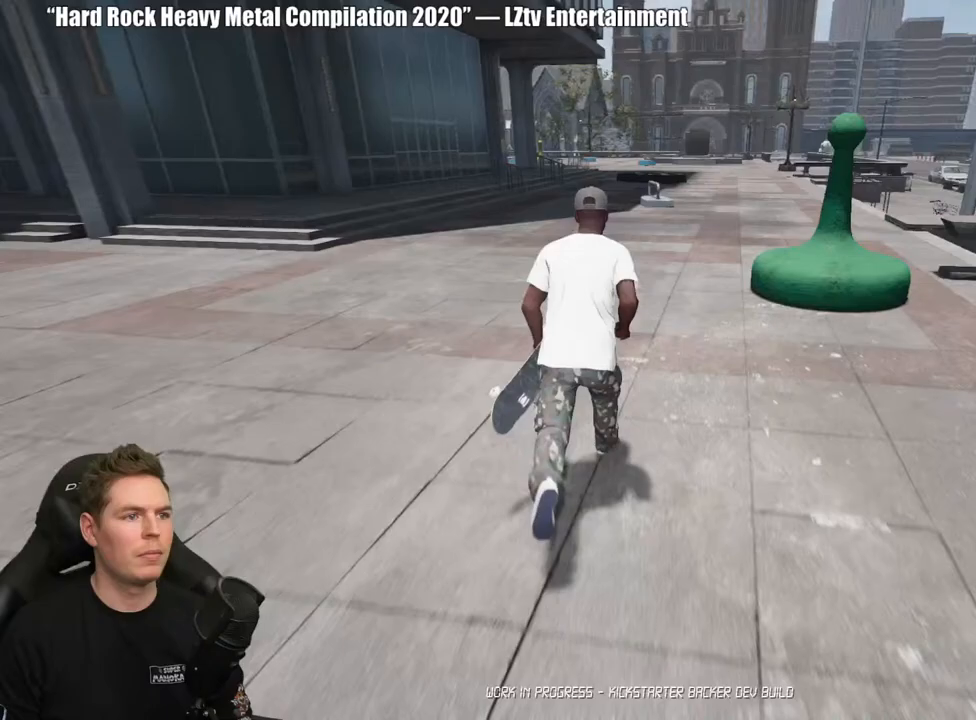
{"buttons": [], "left_stick": "up", "right_stick": "center", "events": []}
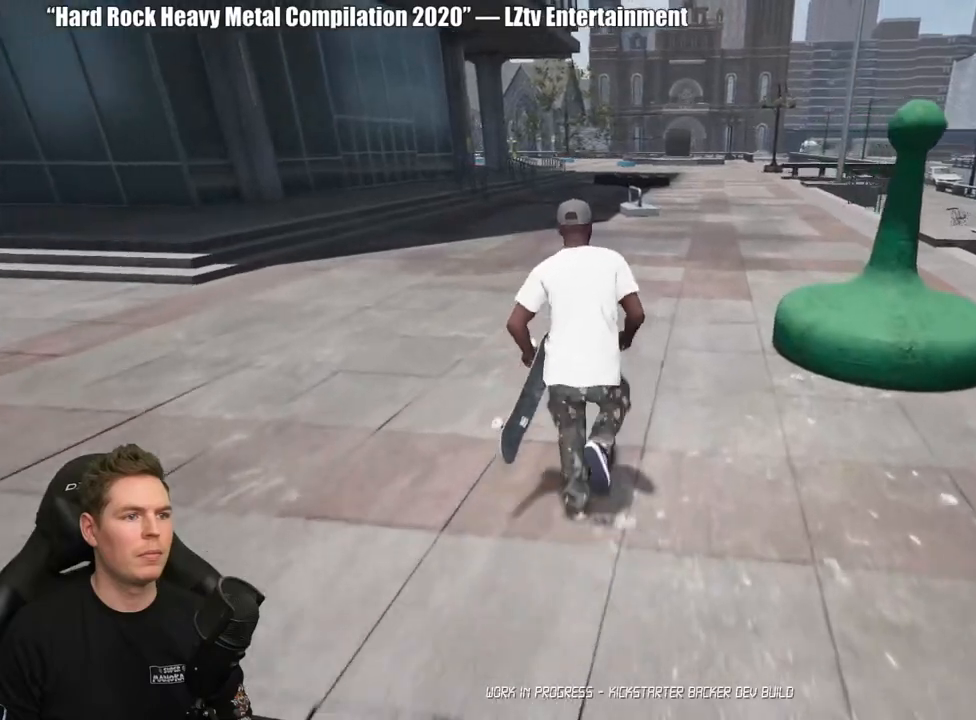
{"buttons": [], "left_stick": "up-left", "right_stick": "right", "events": [[50, "right_stick", "down-right"], [100, "right_stick", "right"], [117, "left_stick", "up-left"]]}
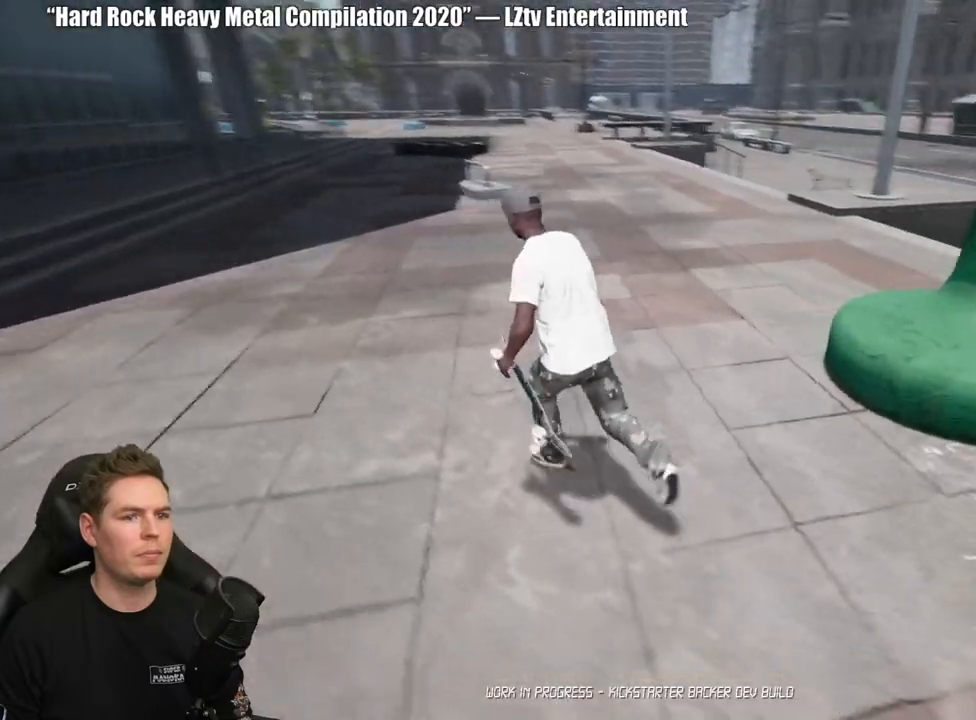
{"buttons": [], "left_stick": "left", "right_stick": "right", "events": [[100, "left_stick", "left"]]}
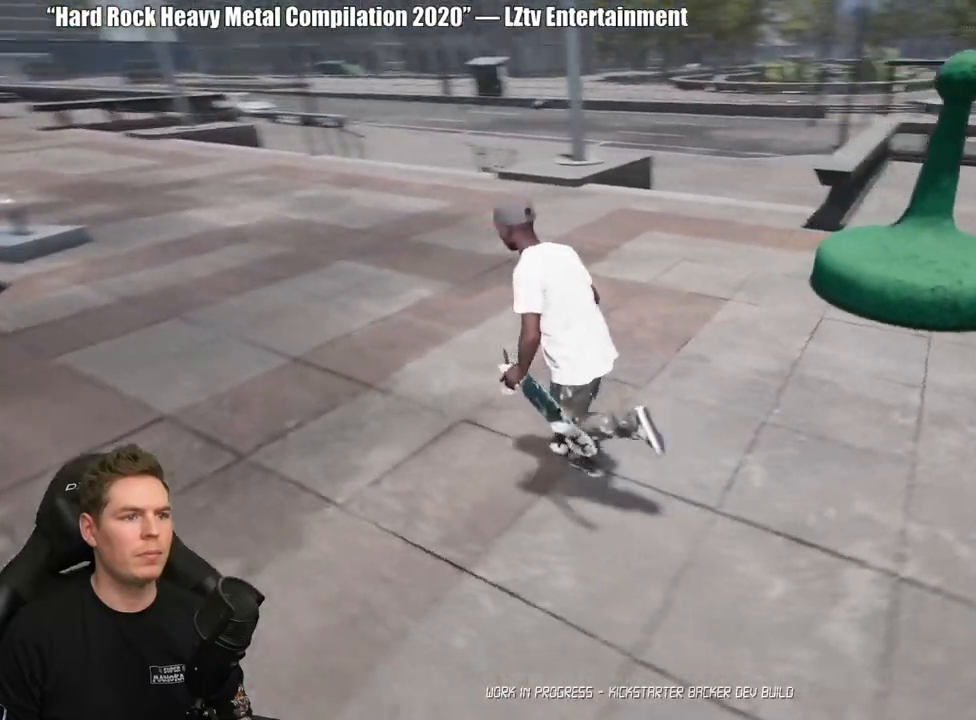
{"buttons": [], "left_stick": "down-left", "right_stick": "center", "events": [[83, "left_stick", "down-left"], [117, "right_stick", "center"]]}
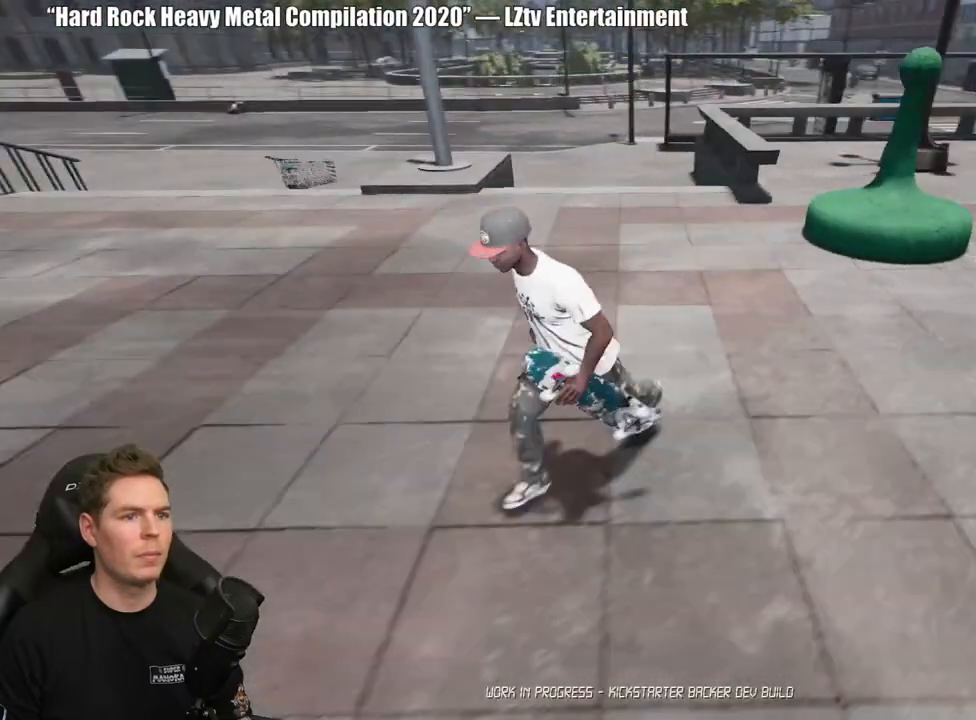
{"buttons": [], "left_stick": "down-left", "right_stick": "right", "events": [[483, "right_stick", "right"]]}
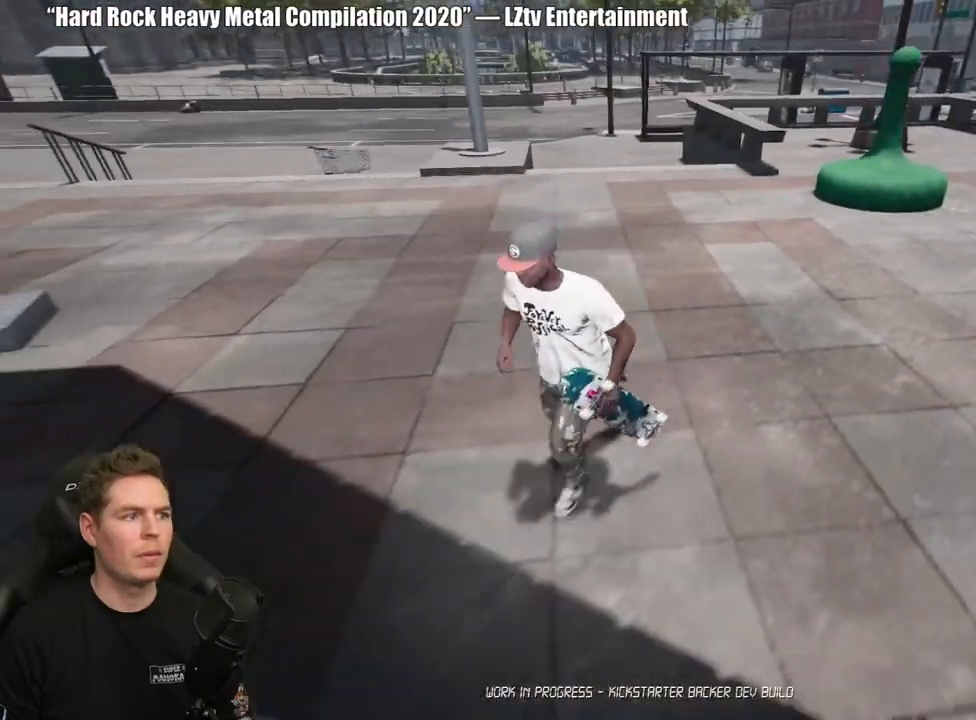
{"buttons": [], "left_stick": "up-right", "right_stick": "right", "events": [[133, "left_stick", "down"], [267, "left_stick", "right"], [350, "left_stick", "up-right"]]}
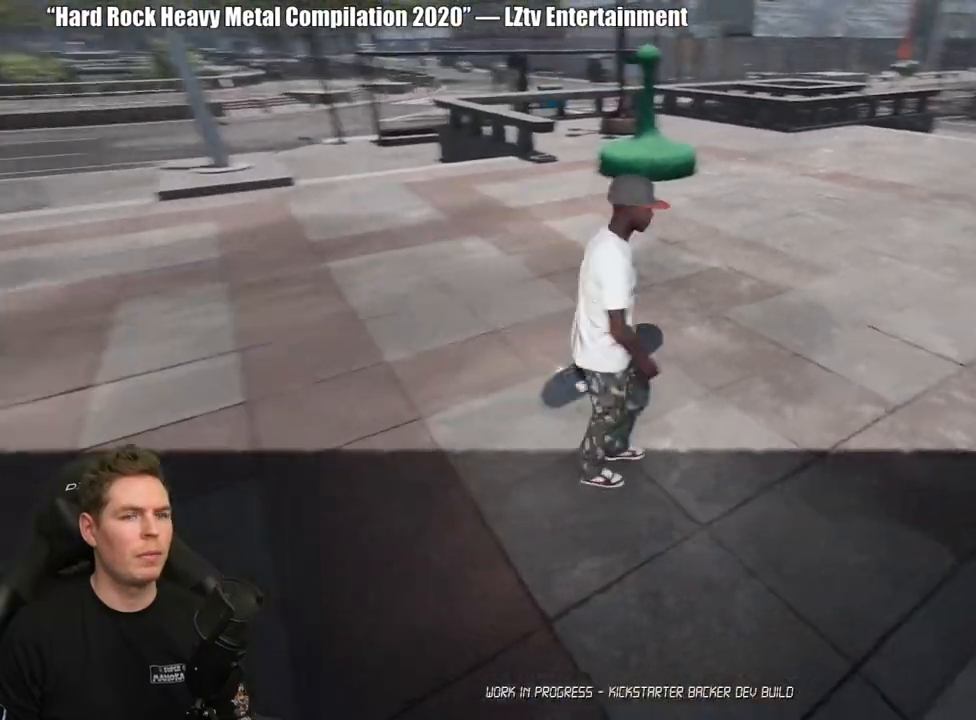
{"buttons": [], "left_stick": "center", "right_stick": "center", "events": [[150, "left_stick", "center"], [267, "right_stick", "center"]]}
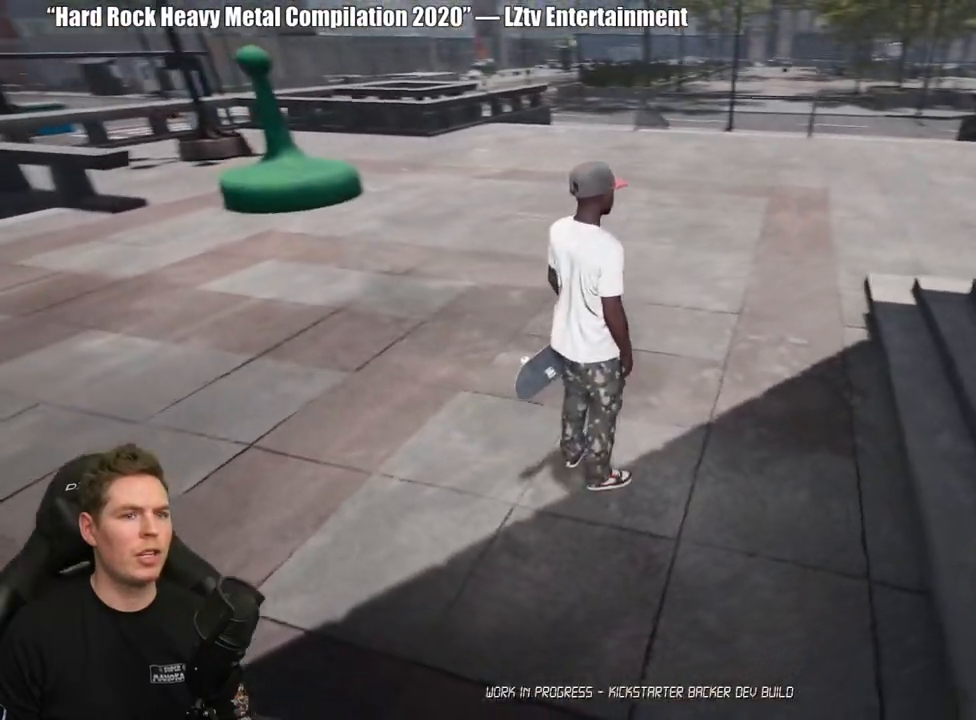
{"buttons": ["Y"], "left_stick": "center", "right_stick": "center", "events": [[100, "left_stick", "up"], [283, "left_stick", "center"], [433, "Y", "down"]]}
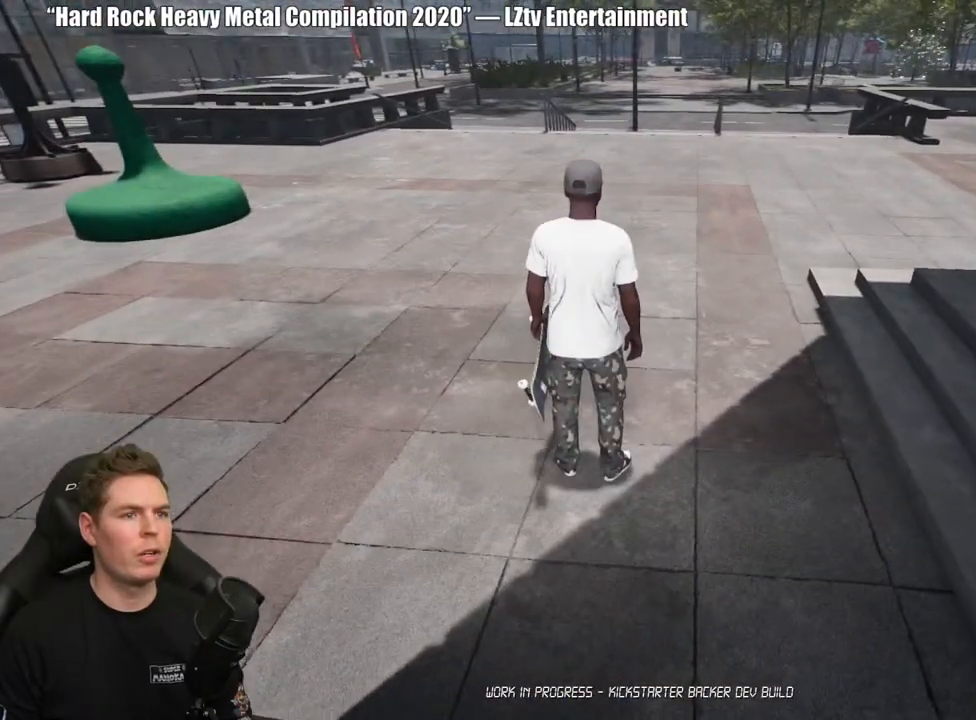
{"buttons": [], "left_stick": "center", "right_stick": "center", "events": [[50, "Y", "up"]]}
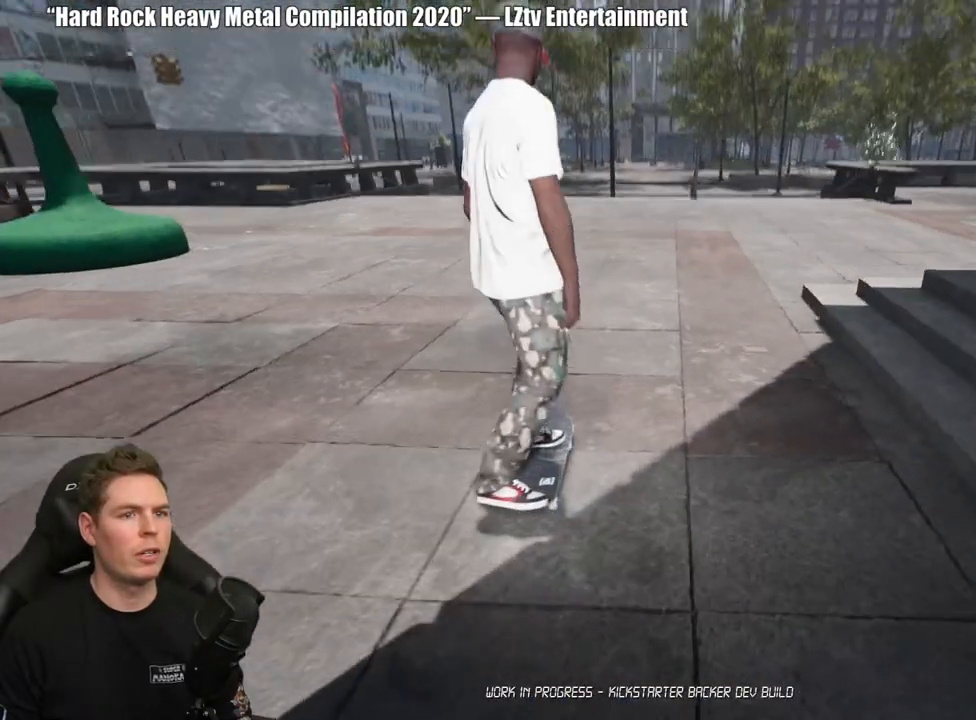
{"buttons": ["A"], "left_stick": "center", "right_stick": "center", "events": [[50, "DPAD_DOWN", "down"], [450, "A", "down"], [483, "DPAD_DOWN", "up"]]}
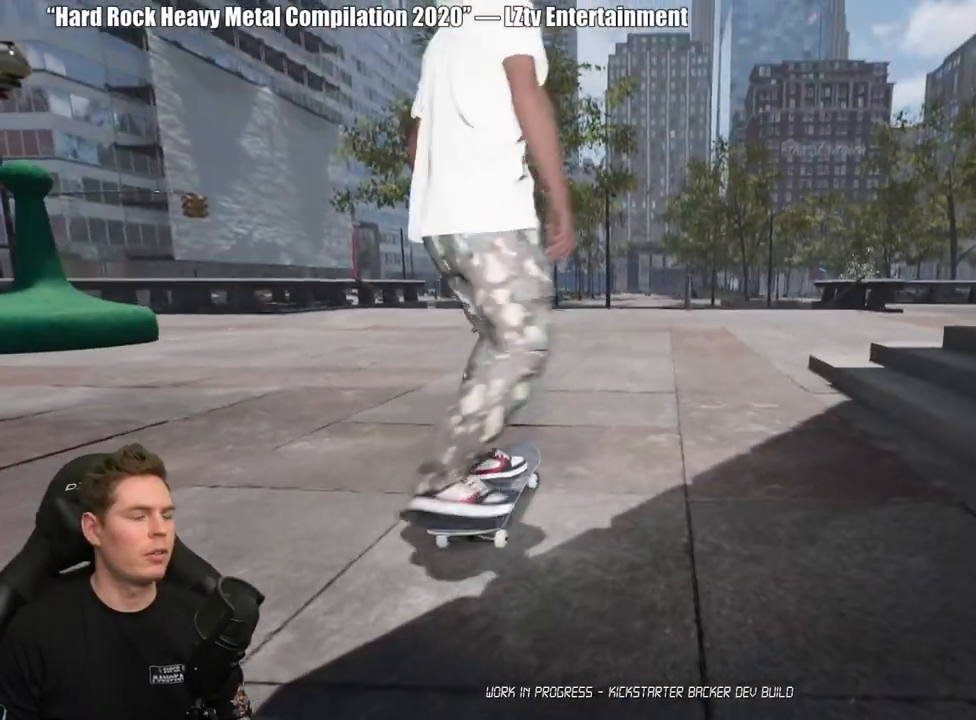
{"buttons": ["A"], "left_stick": "center", "right_stick": "center", "events": [[50, "A", "up"], [117, "A", "down"], [233, "A", "up"], [283, "A", "down"], [400, "A", "up"], [467, "A", "down"]]}
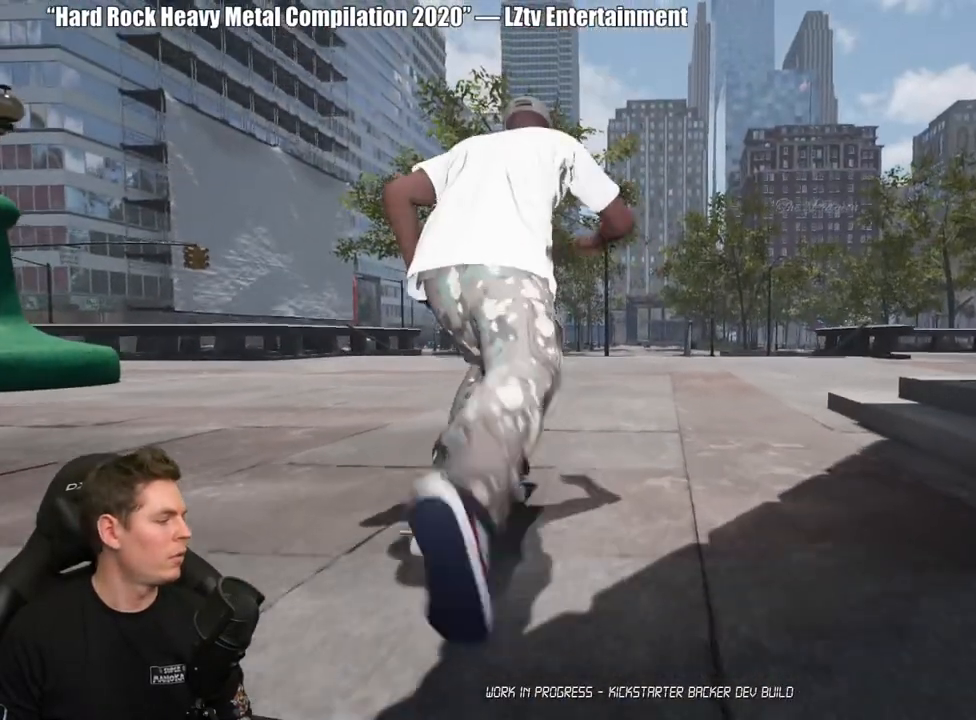
{"buttons": ["A"], "left_stick": "center", "right_stick": "center", "events": [[67, "A", "up"], [133, "A", "down"], [217, "A", "up"], [300, "A", "down"], [400, "A", "up"], [483, "A", "down"]]}
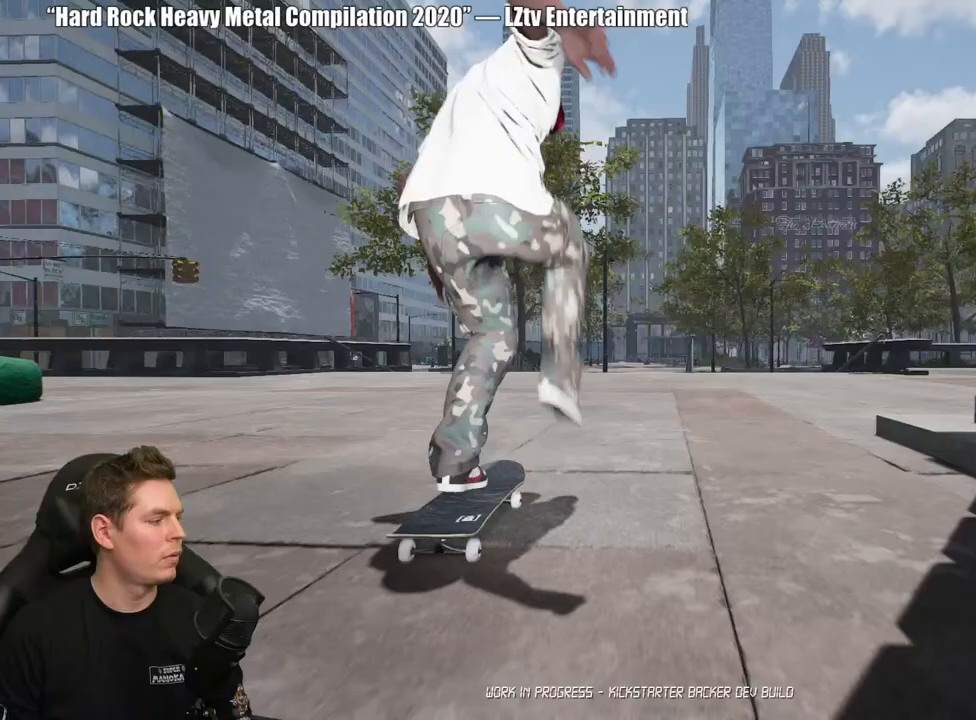
{"buttons": ["A"], "left_stick": "center", "right_stick": "center", "events": [[83, "A", "up"], [150, "A", "down"], [250, "A", "up"], [333, "A", "down"], [433, "A", "up"], [500, "A", "down"]]}
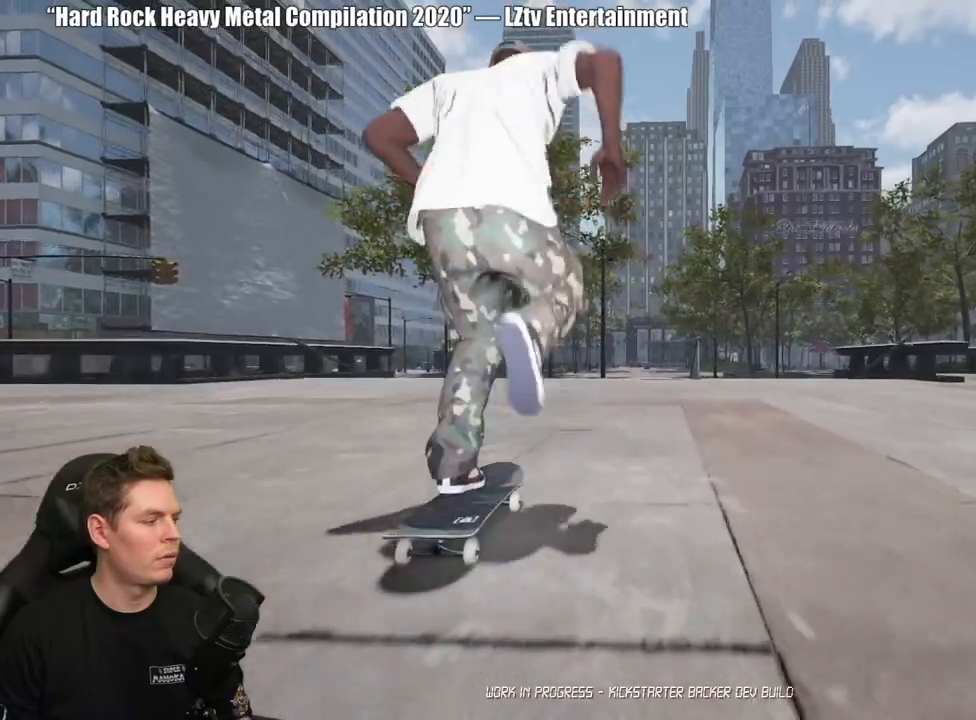
{"buttons": [], "left_stick": "center", "right_stick": "center", "events": [[100, "A", "up"]]}
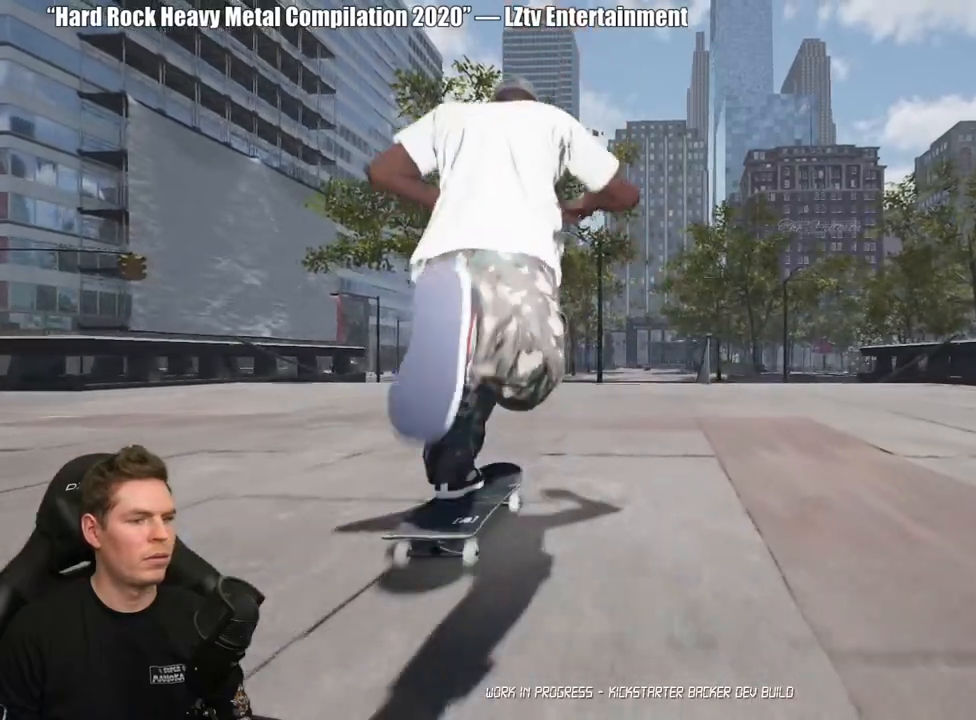
{"buttons": [], "left_stick": "center", "right_stick": "center", "events": []}
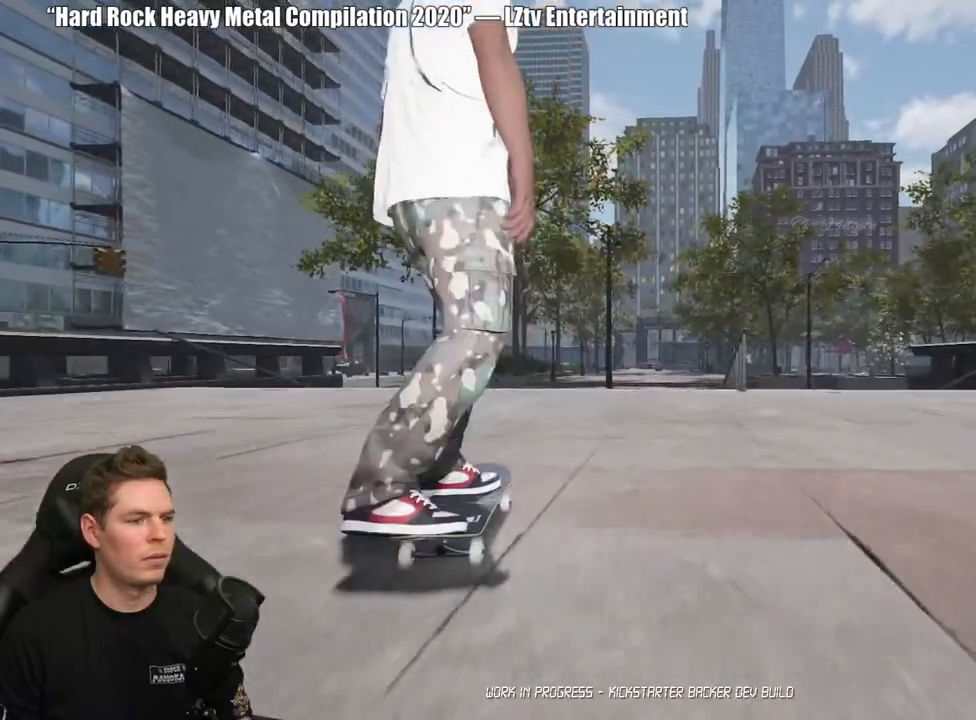
{"buttons": [], "left_stick": "center", "right_stick": "center", "events": []}
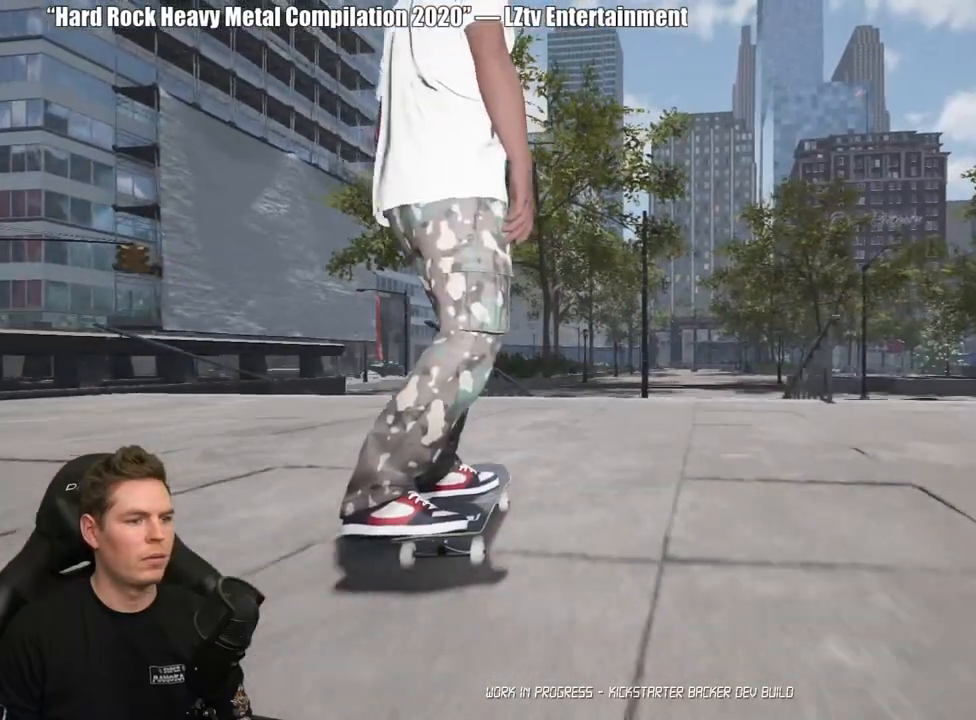
{"buttons": [], "left_stick": "center", "right_stick": "center", "events": []}
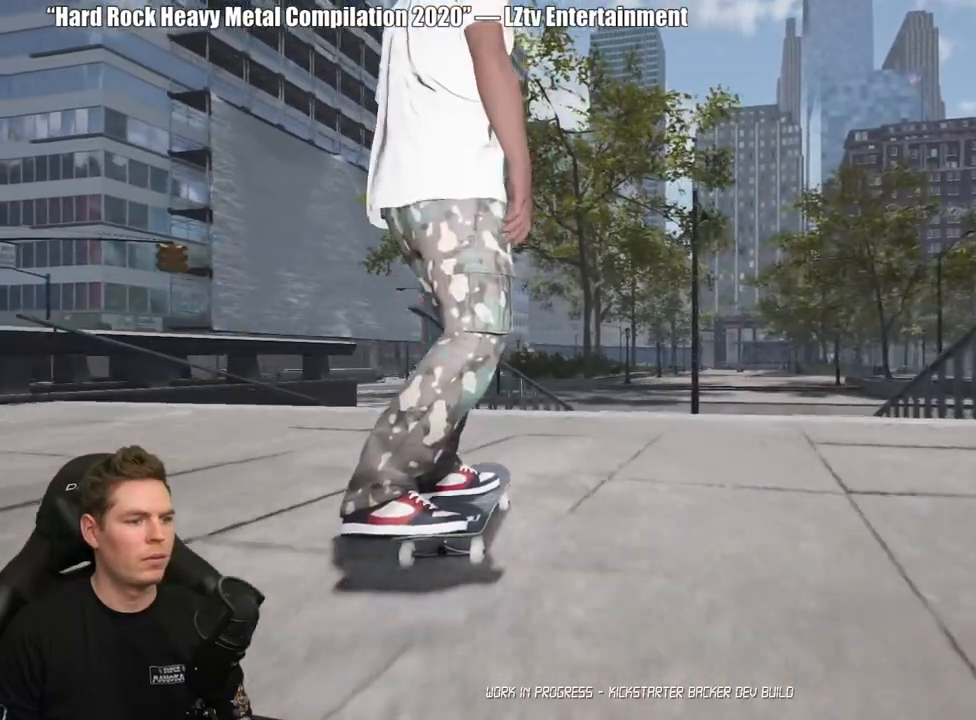
{"buttons": [], "left_stick": "center", "right_stick": "down", "events": [[233, "right_stick", "down"]]}
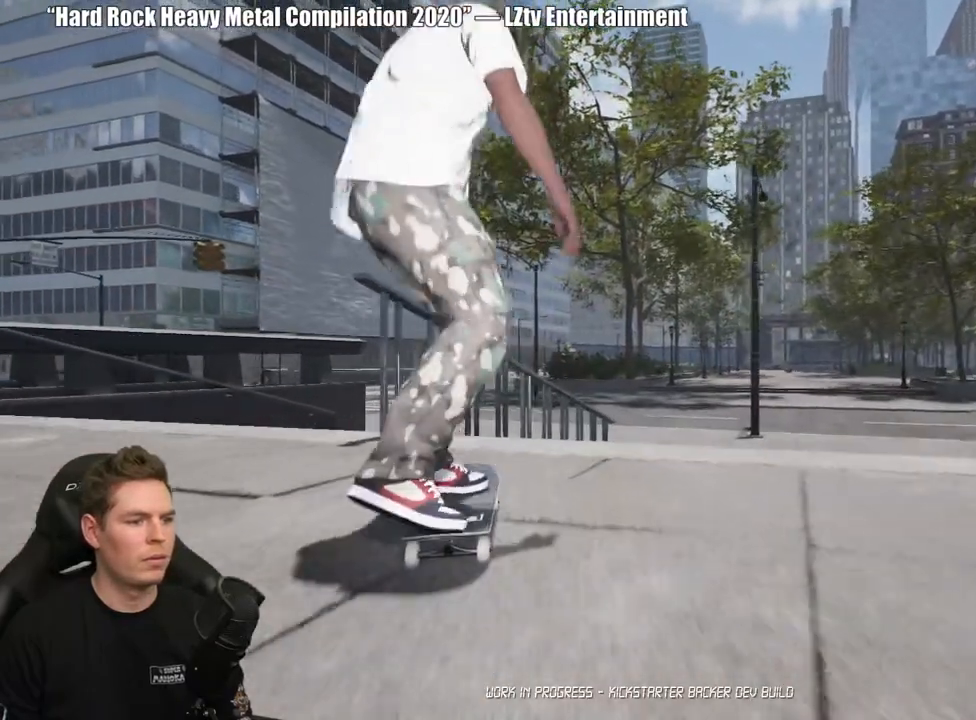
{"buttons": ["DPAD_UP"], "left_stick": "center", "right_stick": "center", "events": [[317, "right_stick", "center"], [417, "DPAD_UP", "down"]]}
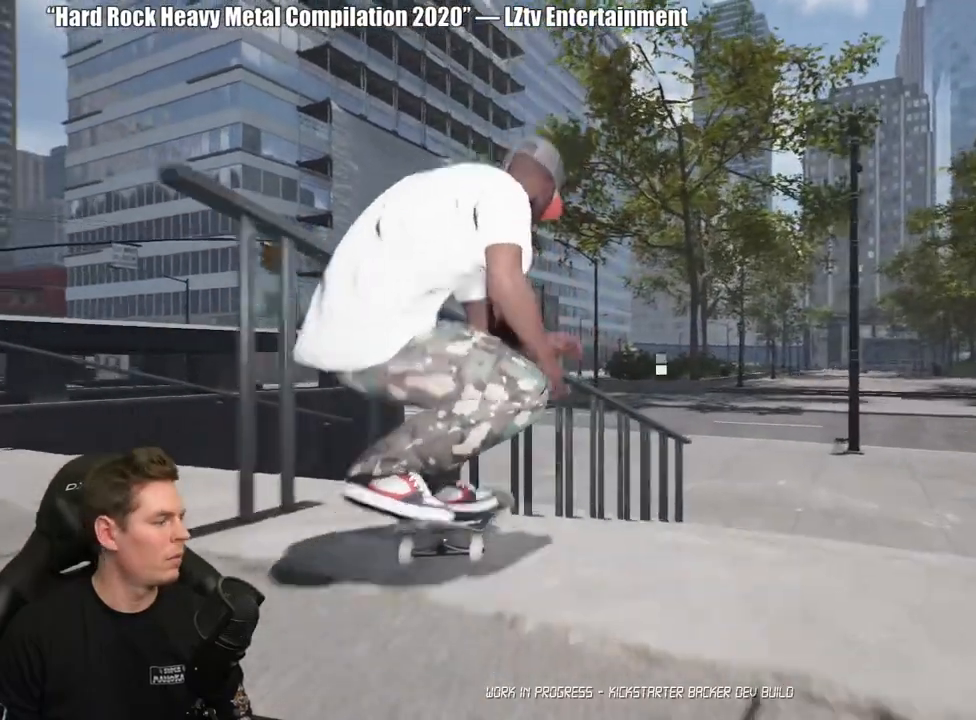
{"buttons": [], "left_stick": "center", "right_stick": "center", "events": [[267, "DPAD_UP", "up"]]}